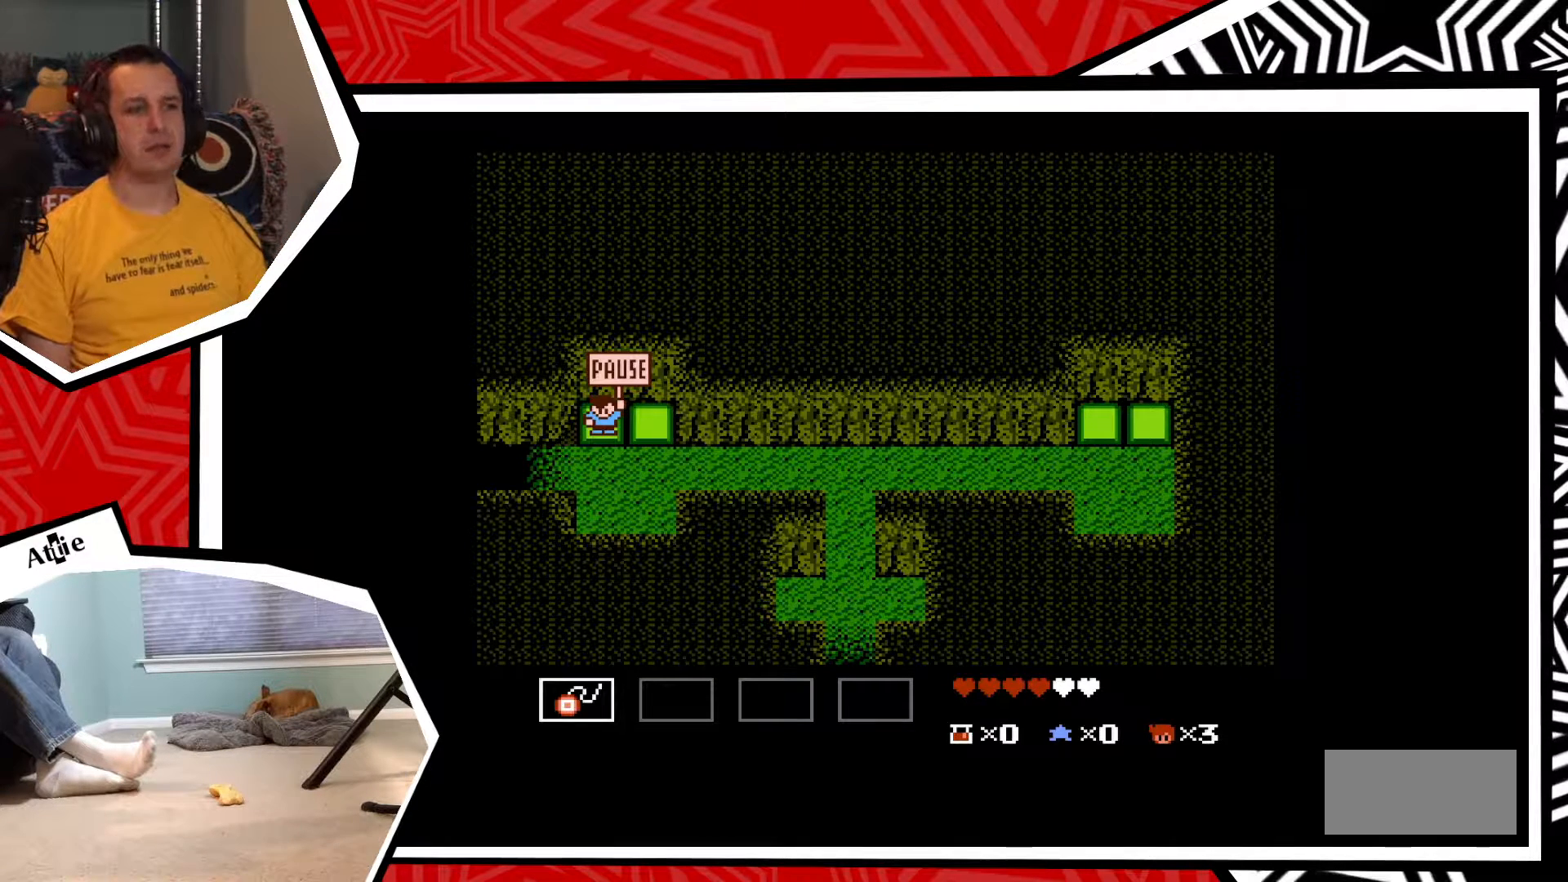
Gameplay with a controller (Nintendo layout); each line is a JSON object with the inputs held at the frame after it. "events" lists button and stick changes between this image and that frame as [ms after this image, input, new state], when the widget could be followed in between. Not read: L3 R3.
{"buttons": [], "events": [[250, "DPAD_DOWN", "down"], [350, "DPAD_DOWN", "up"]]}
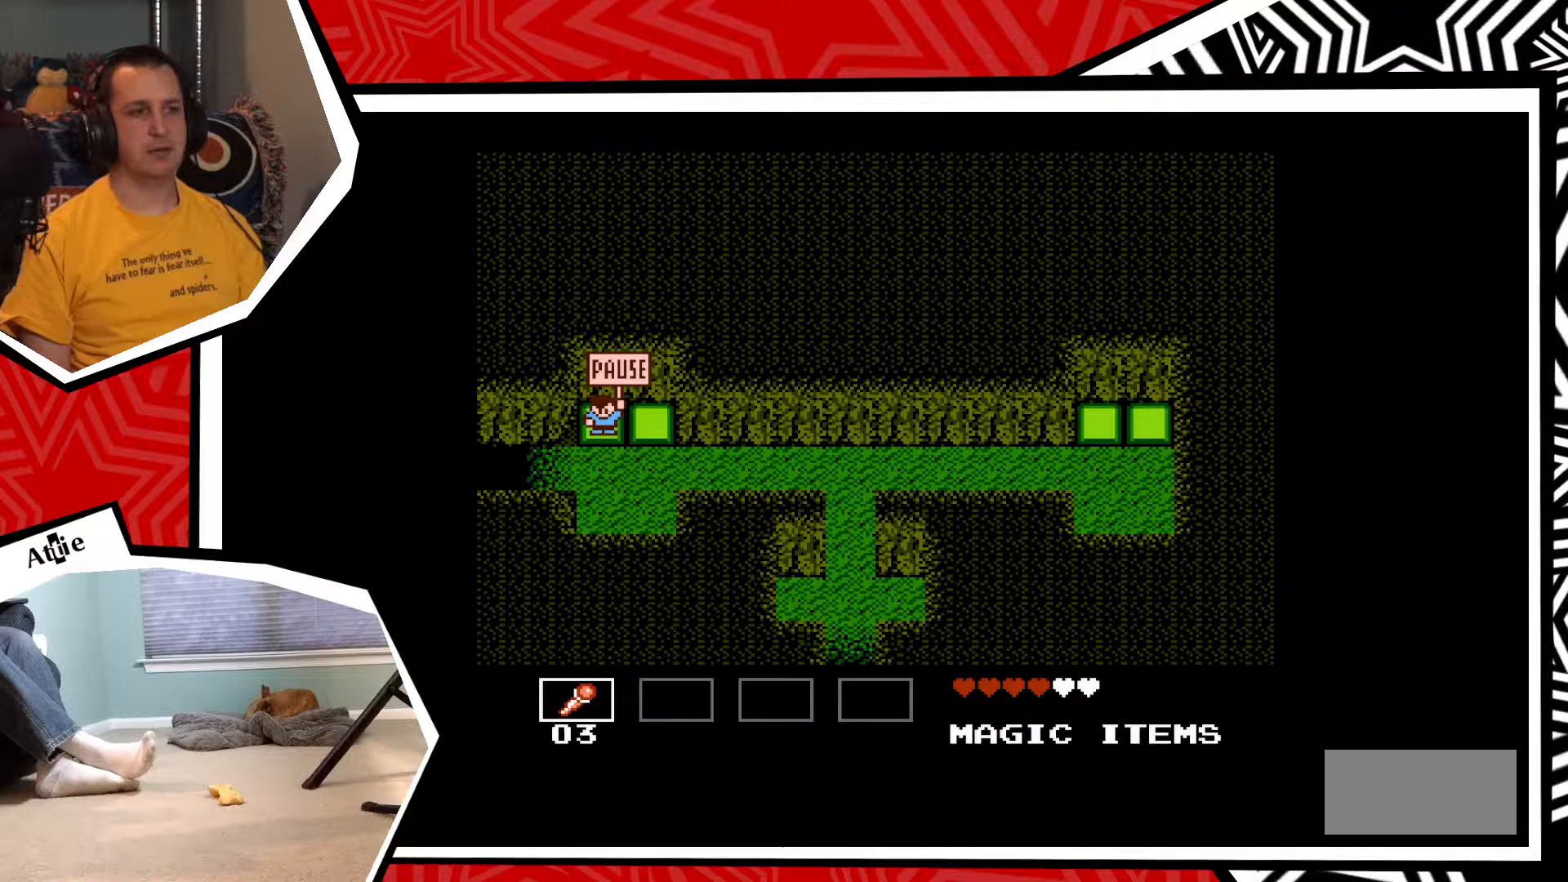
{"buttons": [], "events": []}
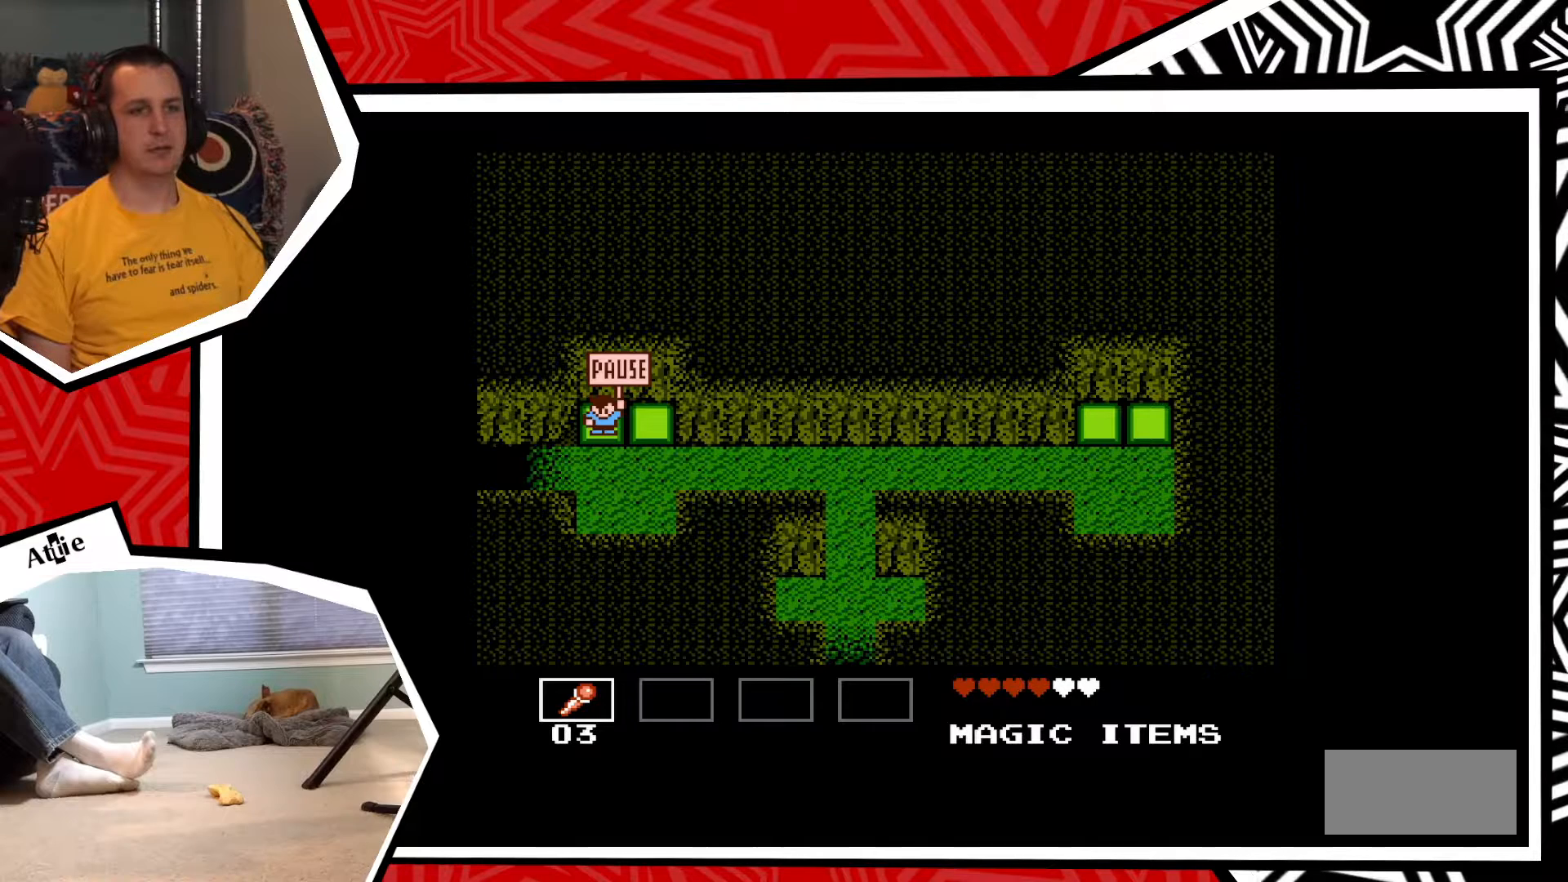
{"buttons": [], "events": []}
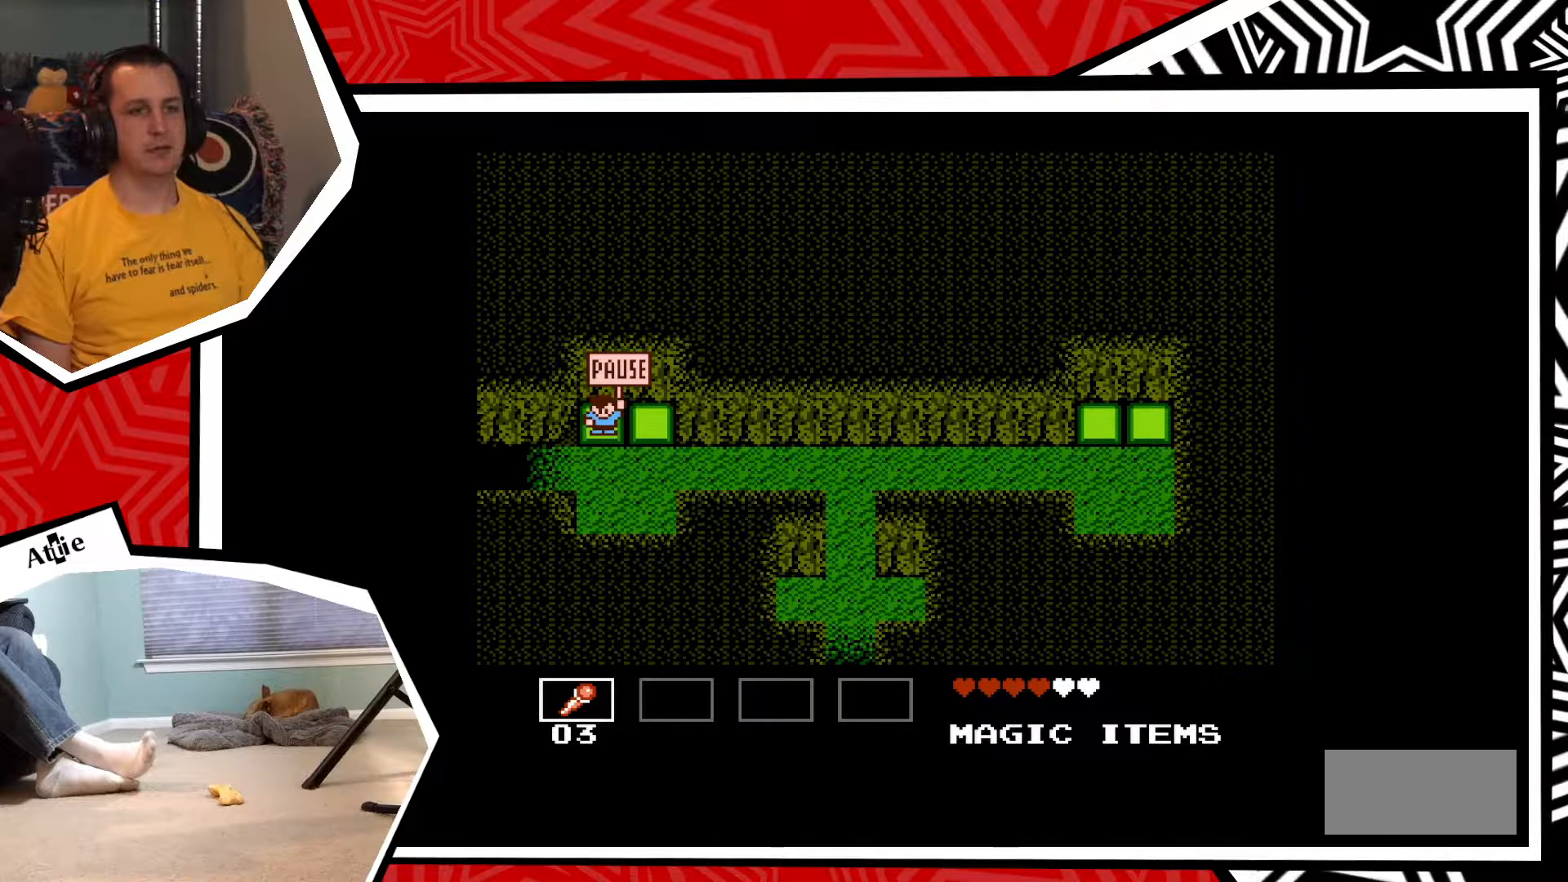
{"buttons": [], "events": [[217, "START", "down"], [367, "START", "up"]]}
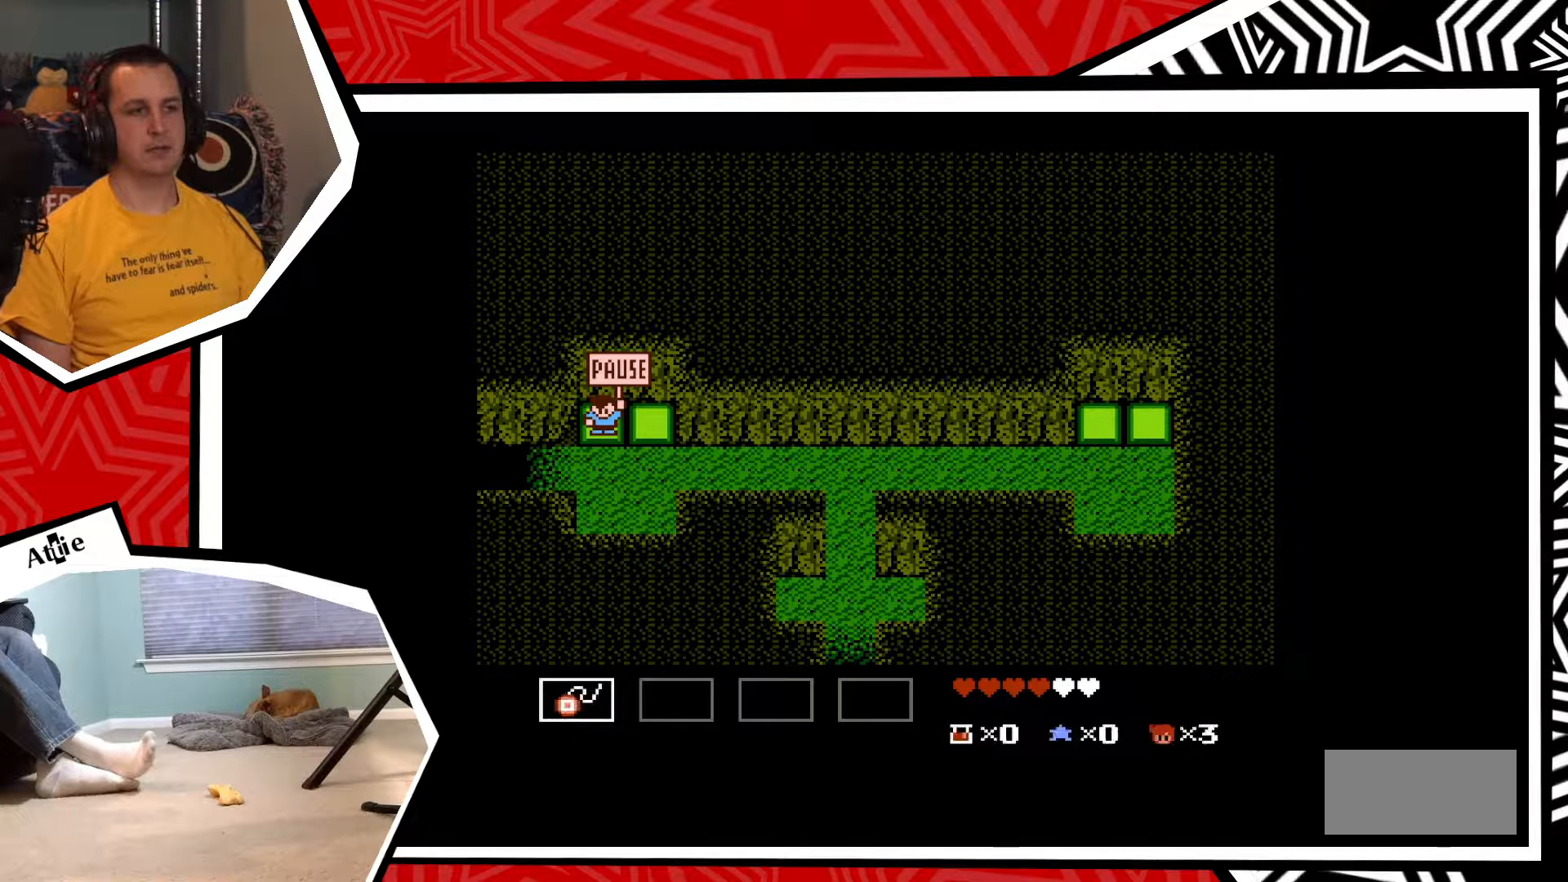
{"buttons": [], "events": []}
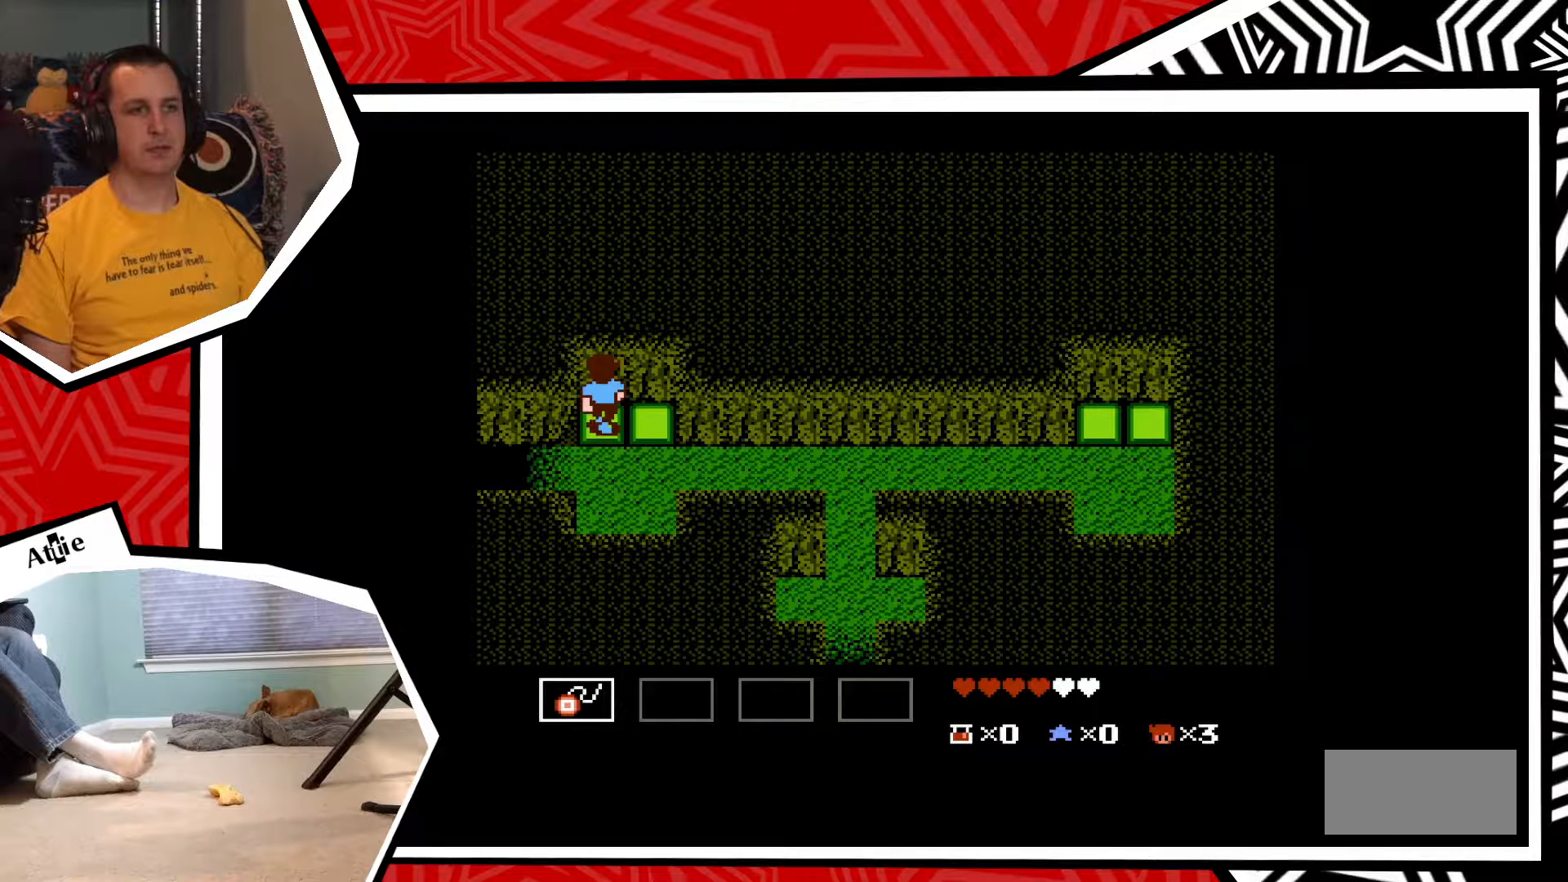
{"buttons": ["DPAD_DOWN"], "events": [[117, "START", "down"], [250, "START", "up"], [450, "DPAD_DOWN", "down"]]}
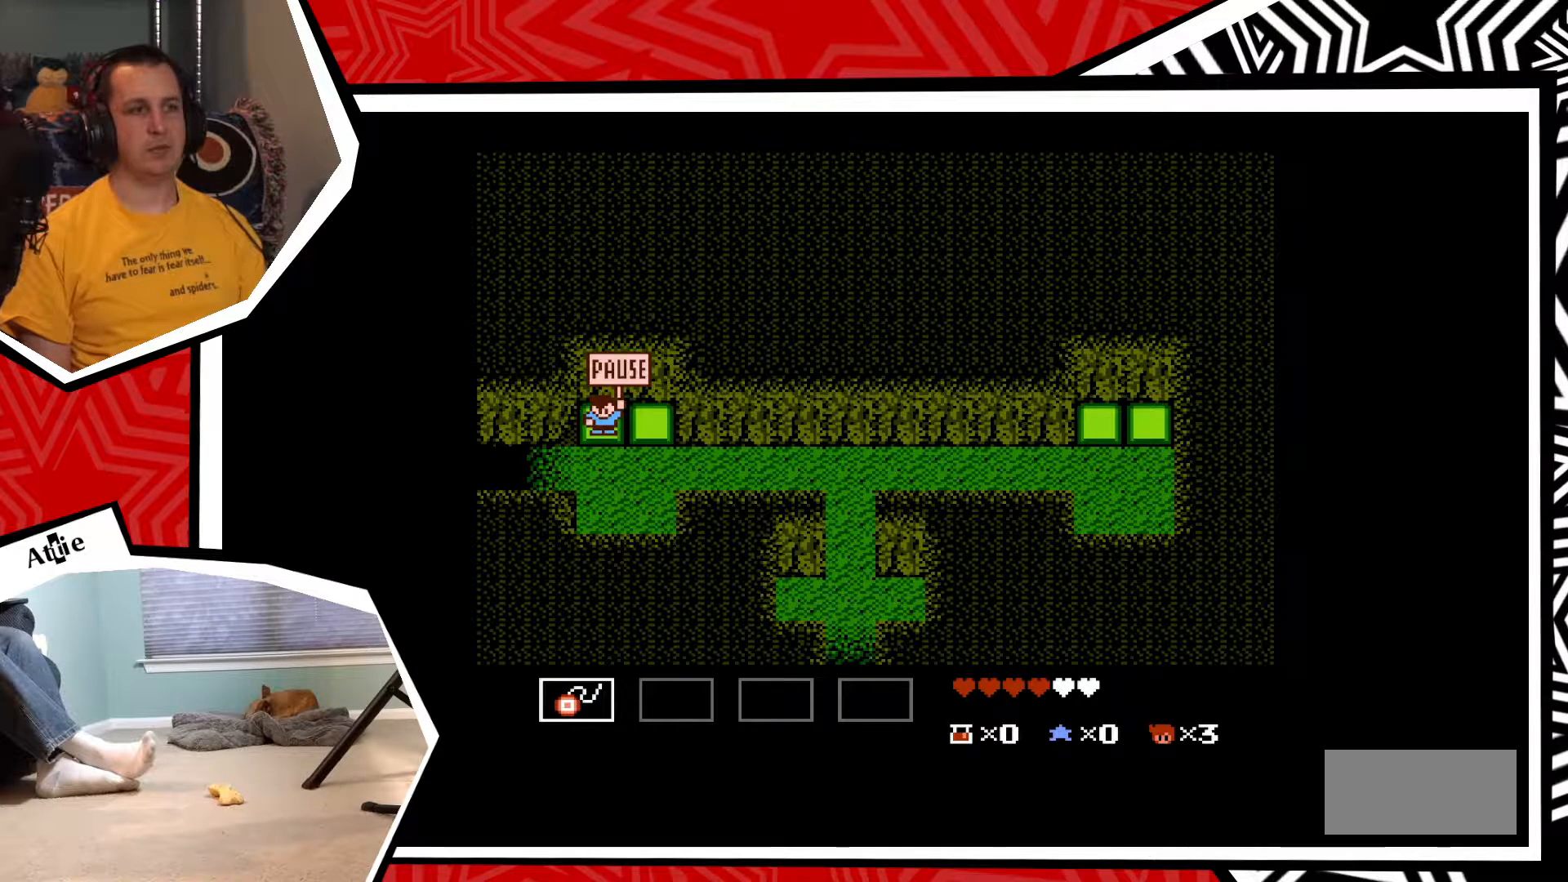
{"buttons": [], "events": [[83, "DPAD_DOWN", "up"], [350, "DPAD_DOWN", "down"], [483, "DPAD_DOWN", "up"]]}
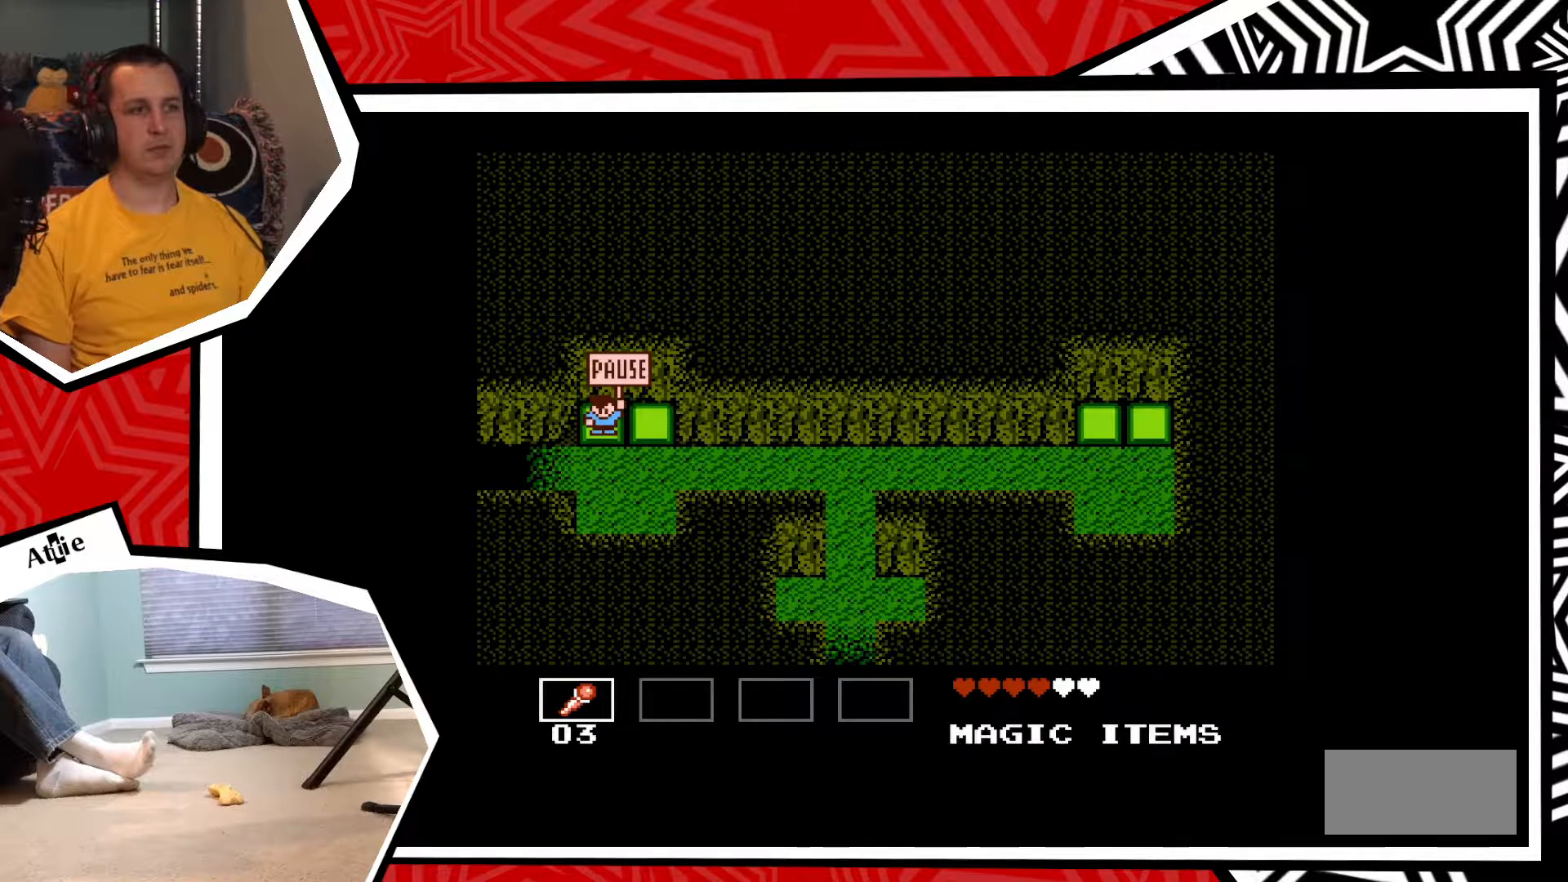
{"buttons": [], "events": [[233, "B", "down"], [333, "B", "up"]]}
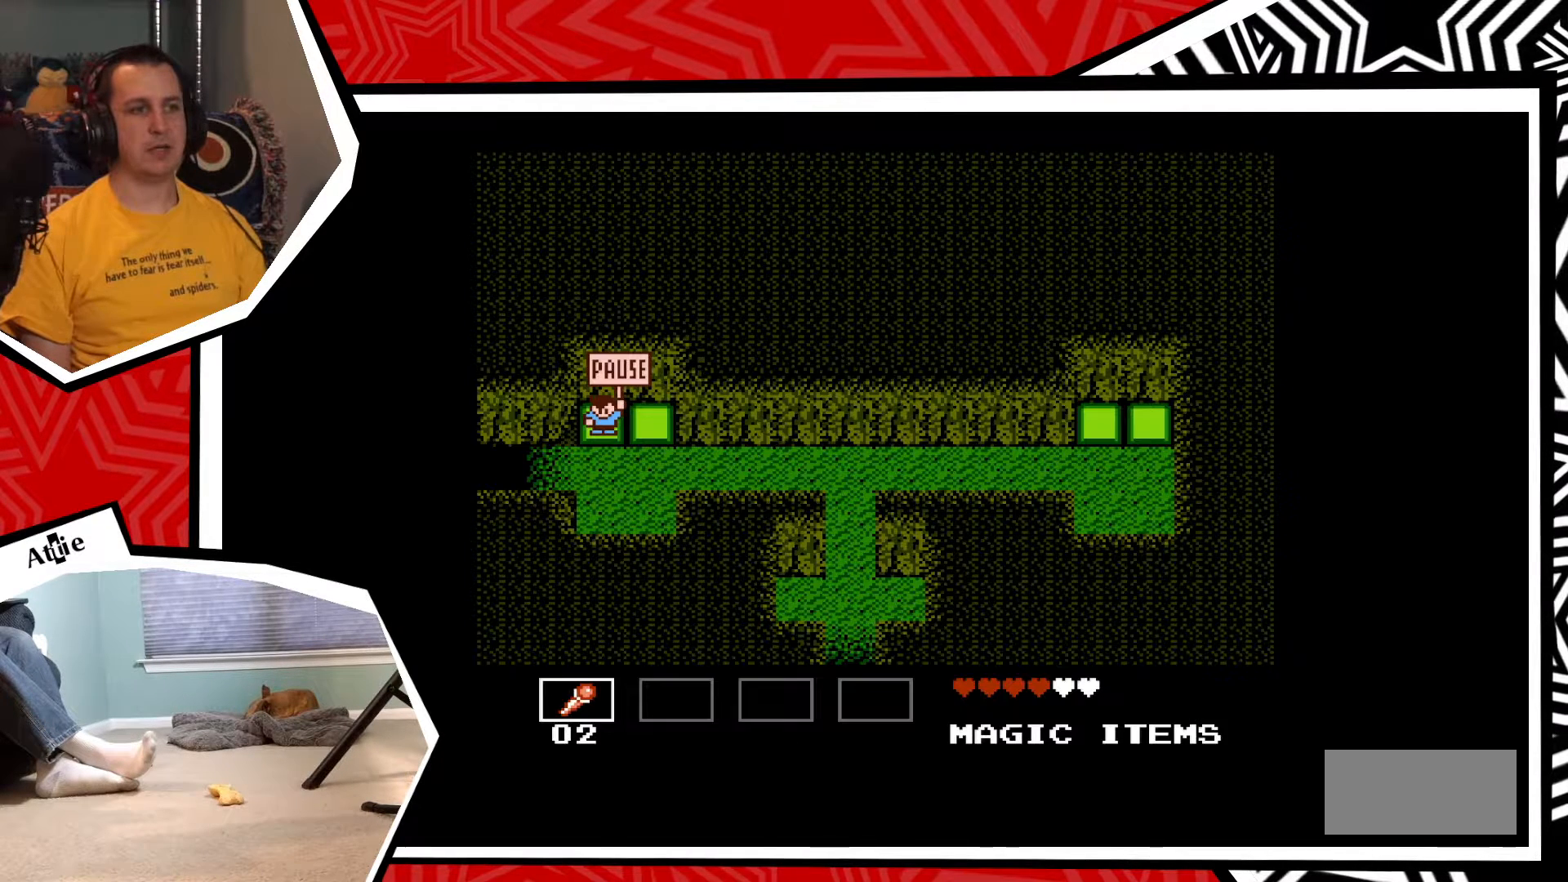
{"buttons": [], "events": []}
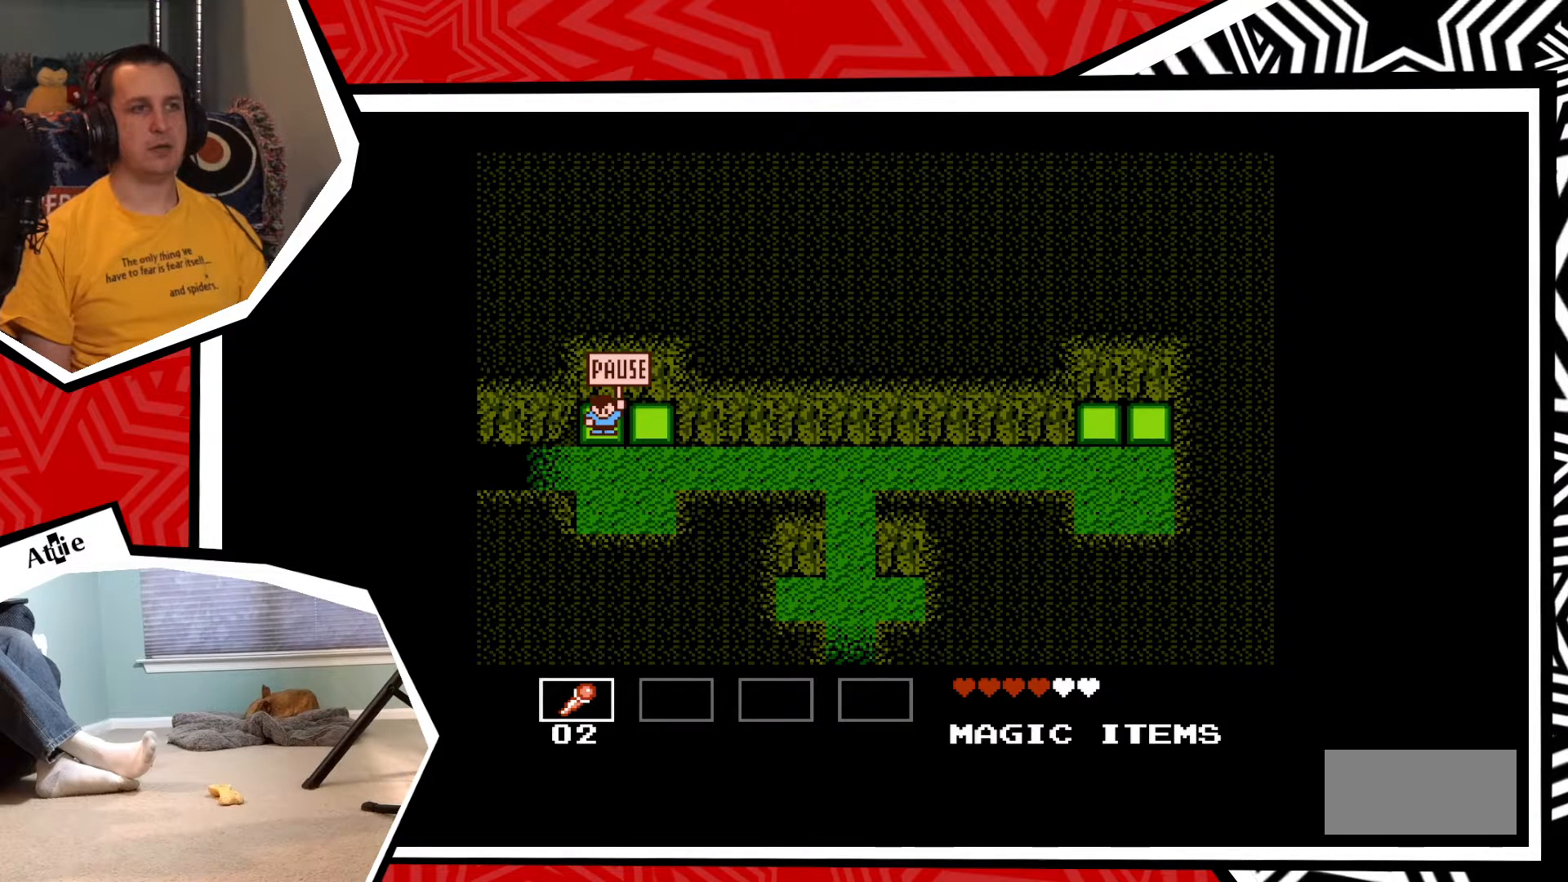
{"buttons": ["START"], "events": [[417, "START", "down"]]}
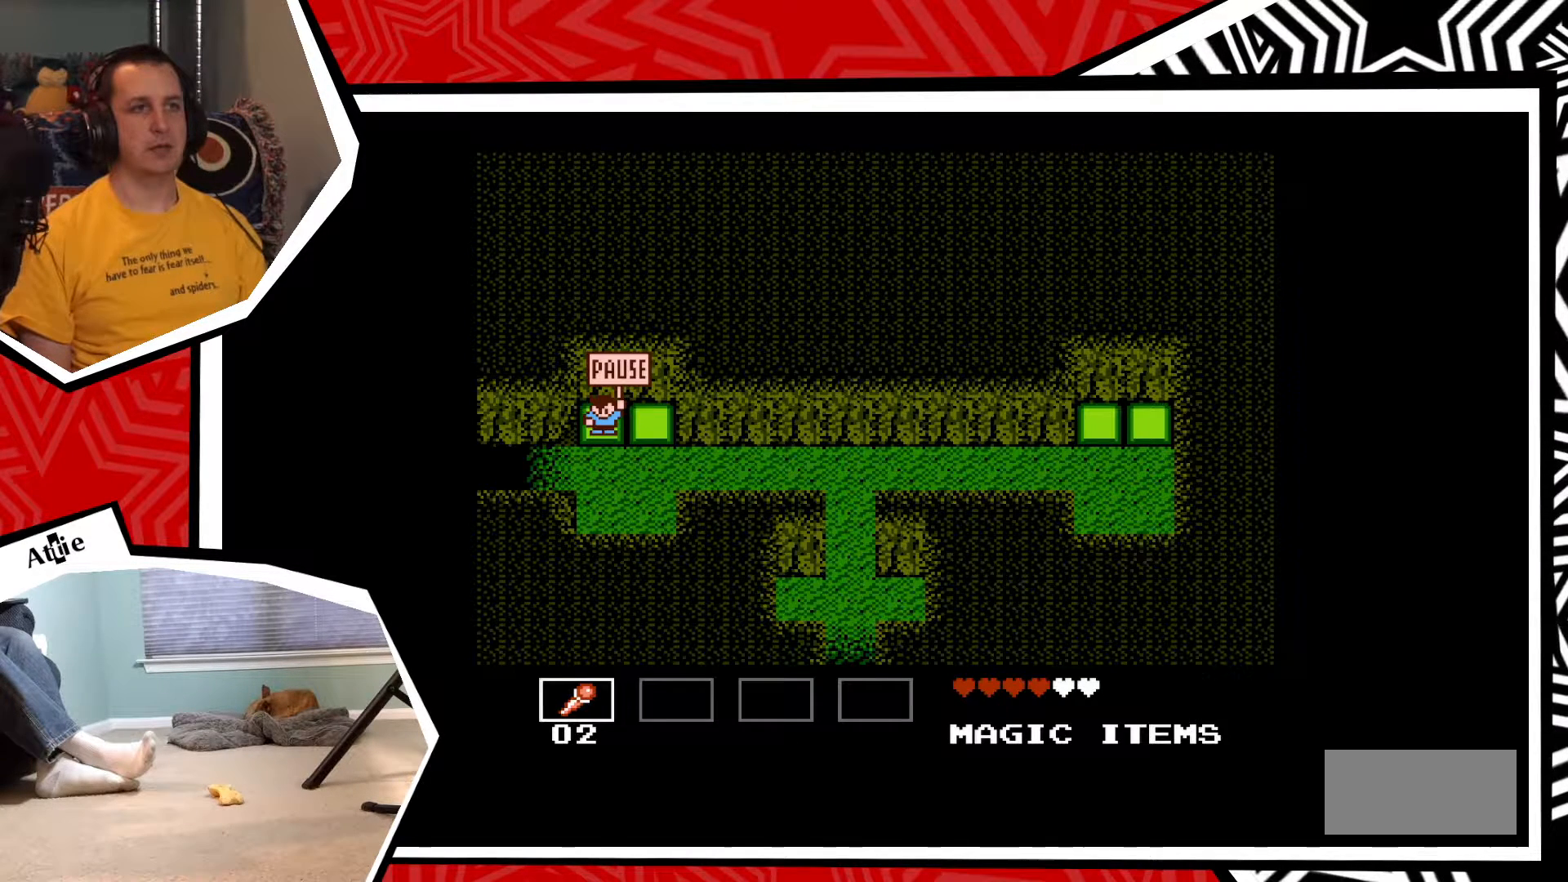
{"buttons": [], "events": [[67, "START", "up"]]}
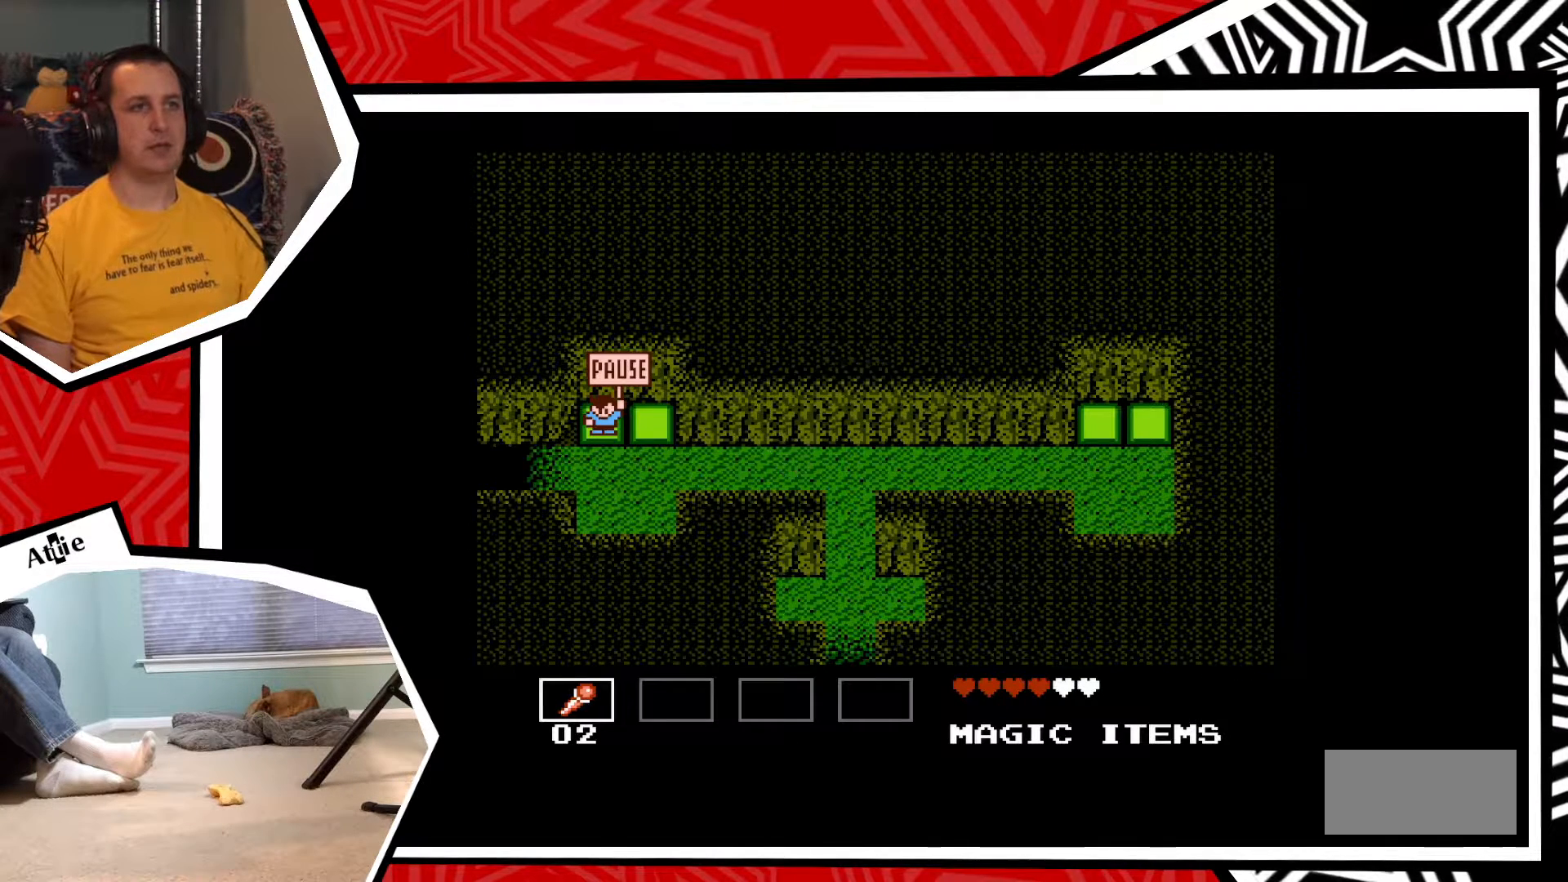
{"buttons": [], "events": [[233, "START", "down"], [350, "START", "up"]]}
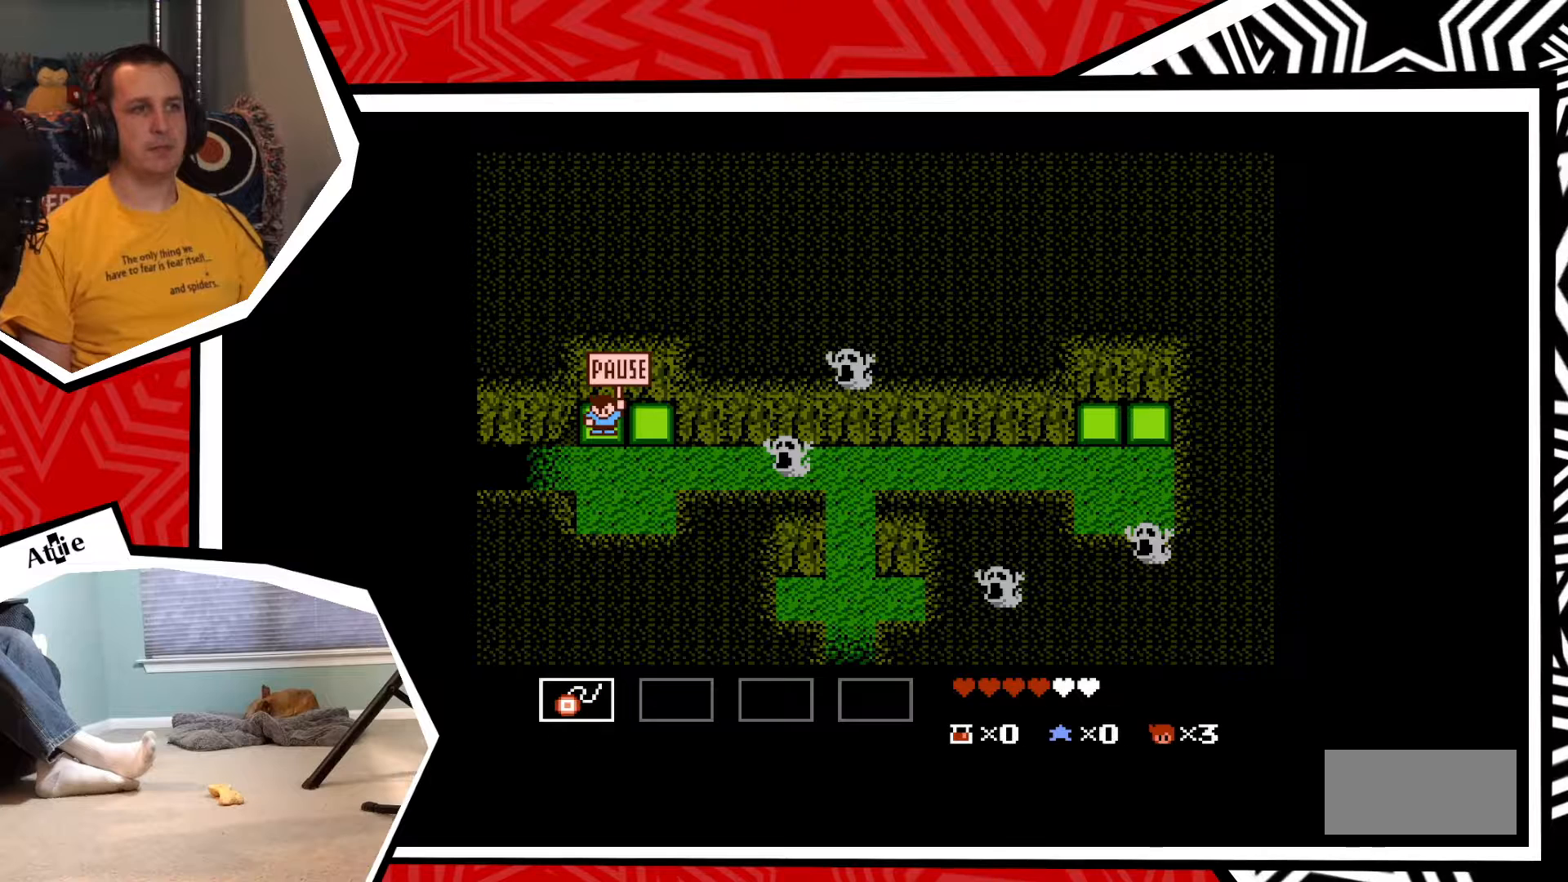
{"buttons": [], "events": []}
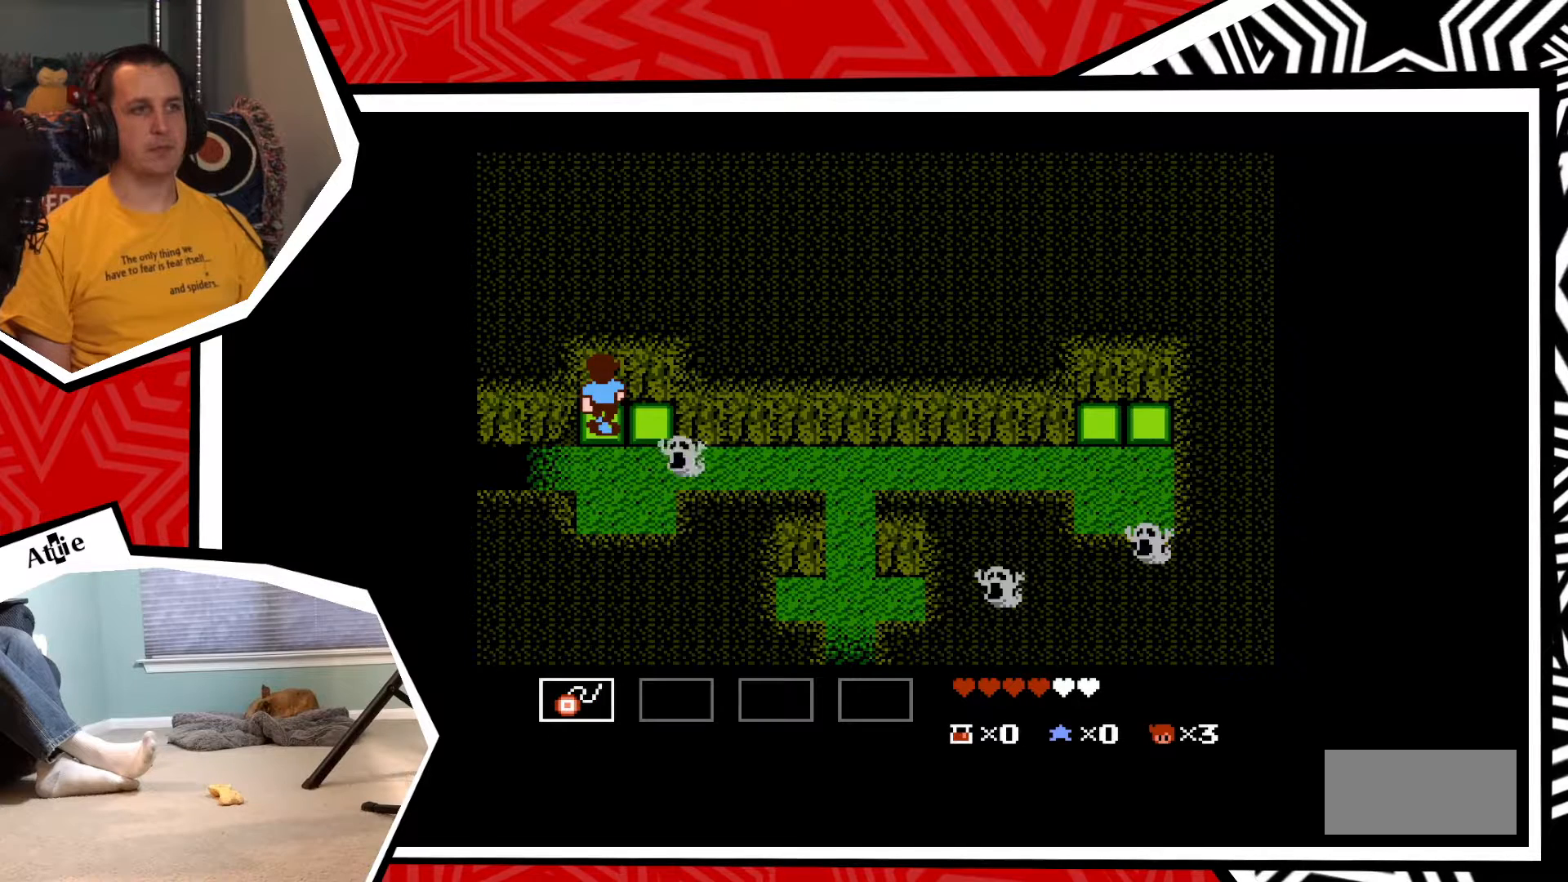
{"buttons": [], "events": [[117, "DPAD_DOWN", "down"], [150, "DPAD_DOWN", "up"], [217, "Y", "down"], [283, "Y", "up"], [367, "Y", "down"], [433, "Y", "up"]]}
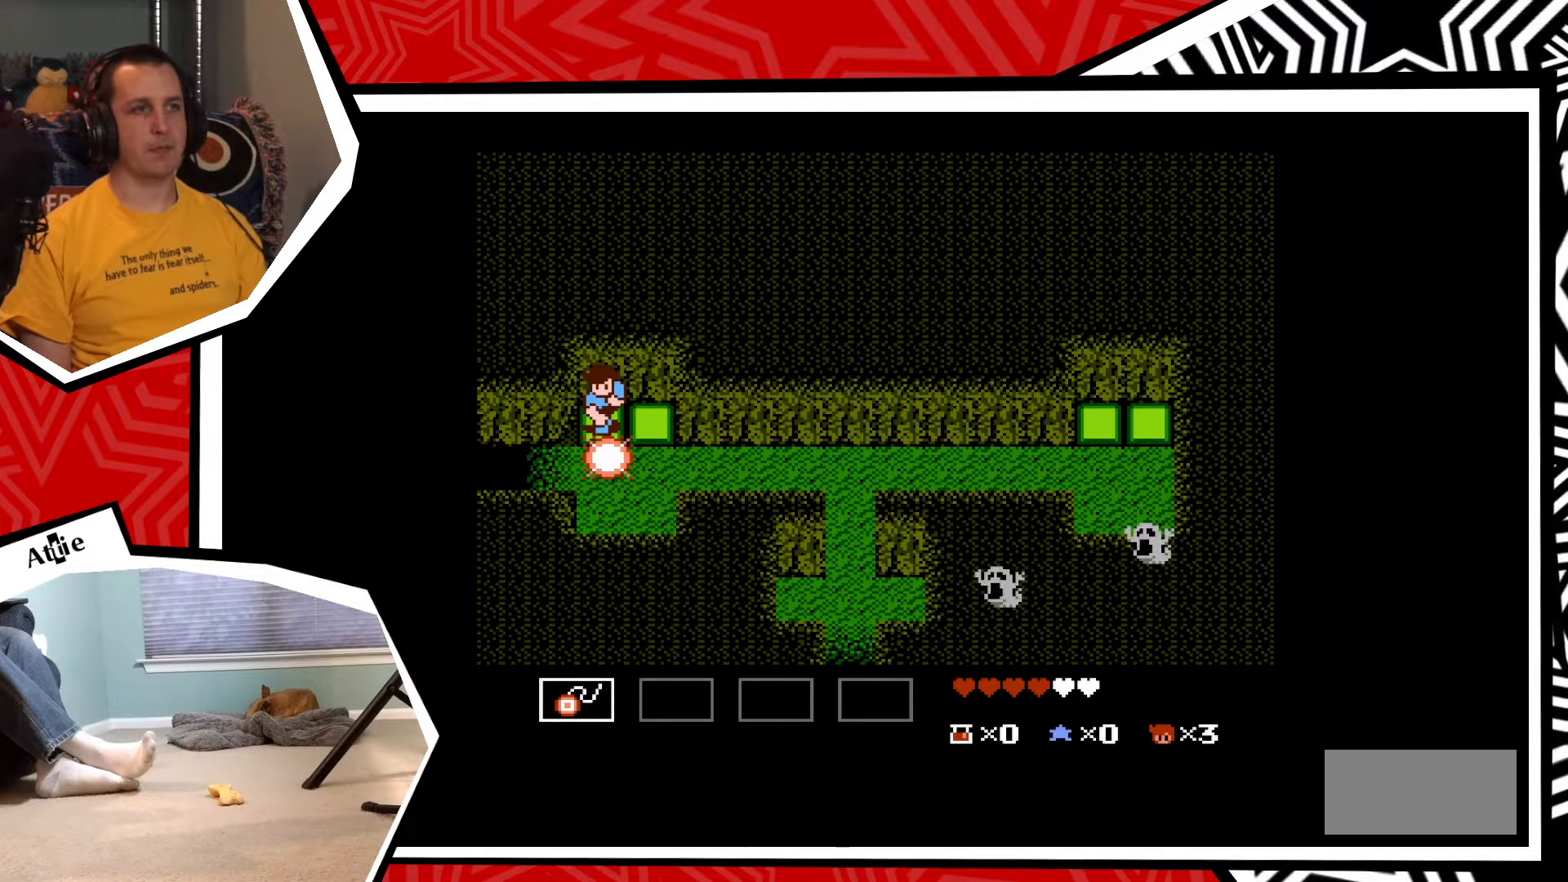
{"buttons": [], "events": [[17, "Y", "down"], [67, "Y", "up"], [133, "Y", "down"], [217, "Y", "up"]]}
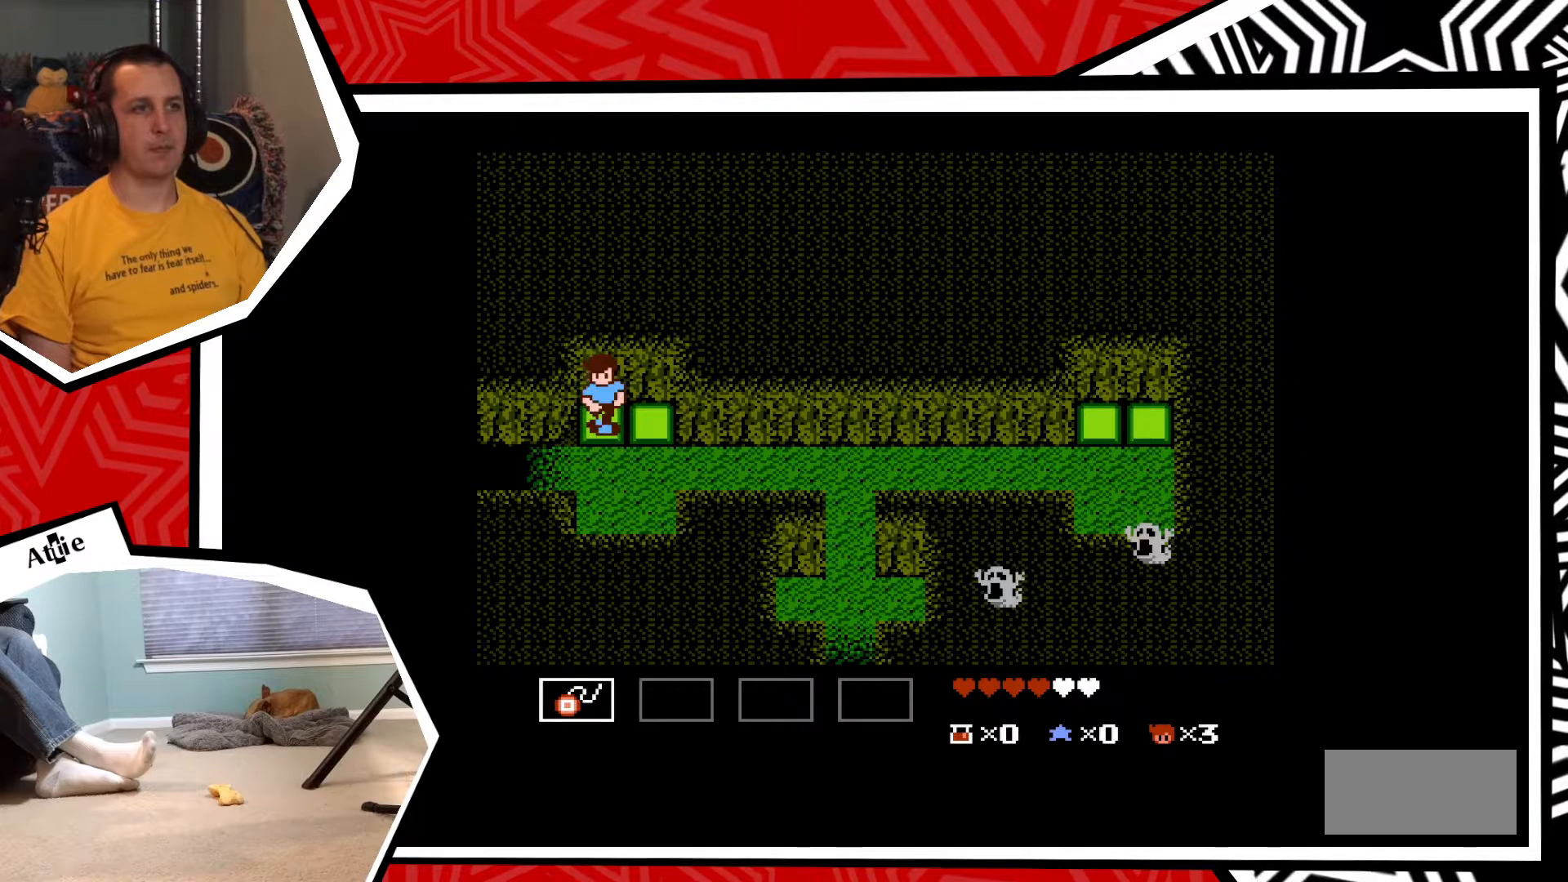
{"buttons": [], "events": [[100, "DPAD_DOWN", "down"], [167, "B", "down"], [267, "B", "up"], [350, "DPAD_DOWN", "up"]]}
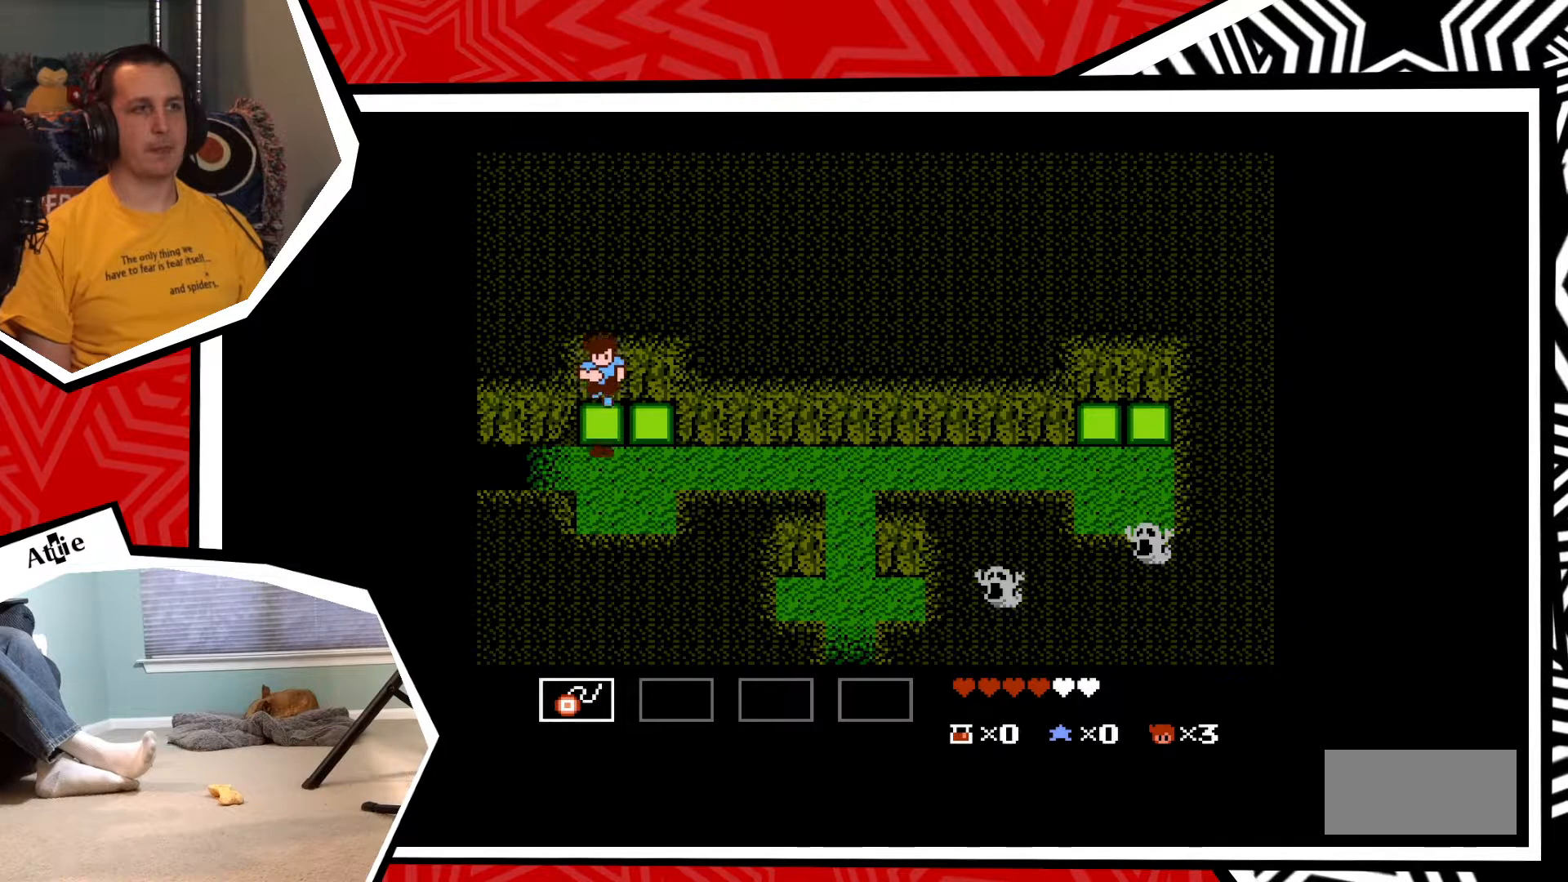
{"buttons": ["DPAD_DOWN"], "events": [[417, "DPAD_DOWN", "down"]]}
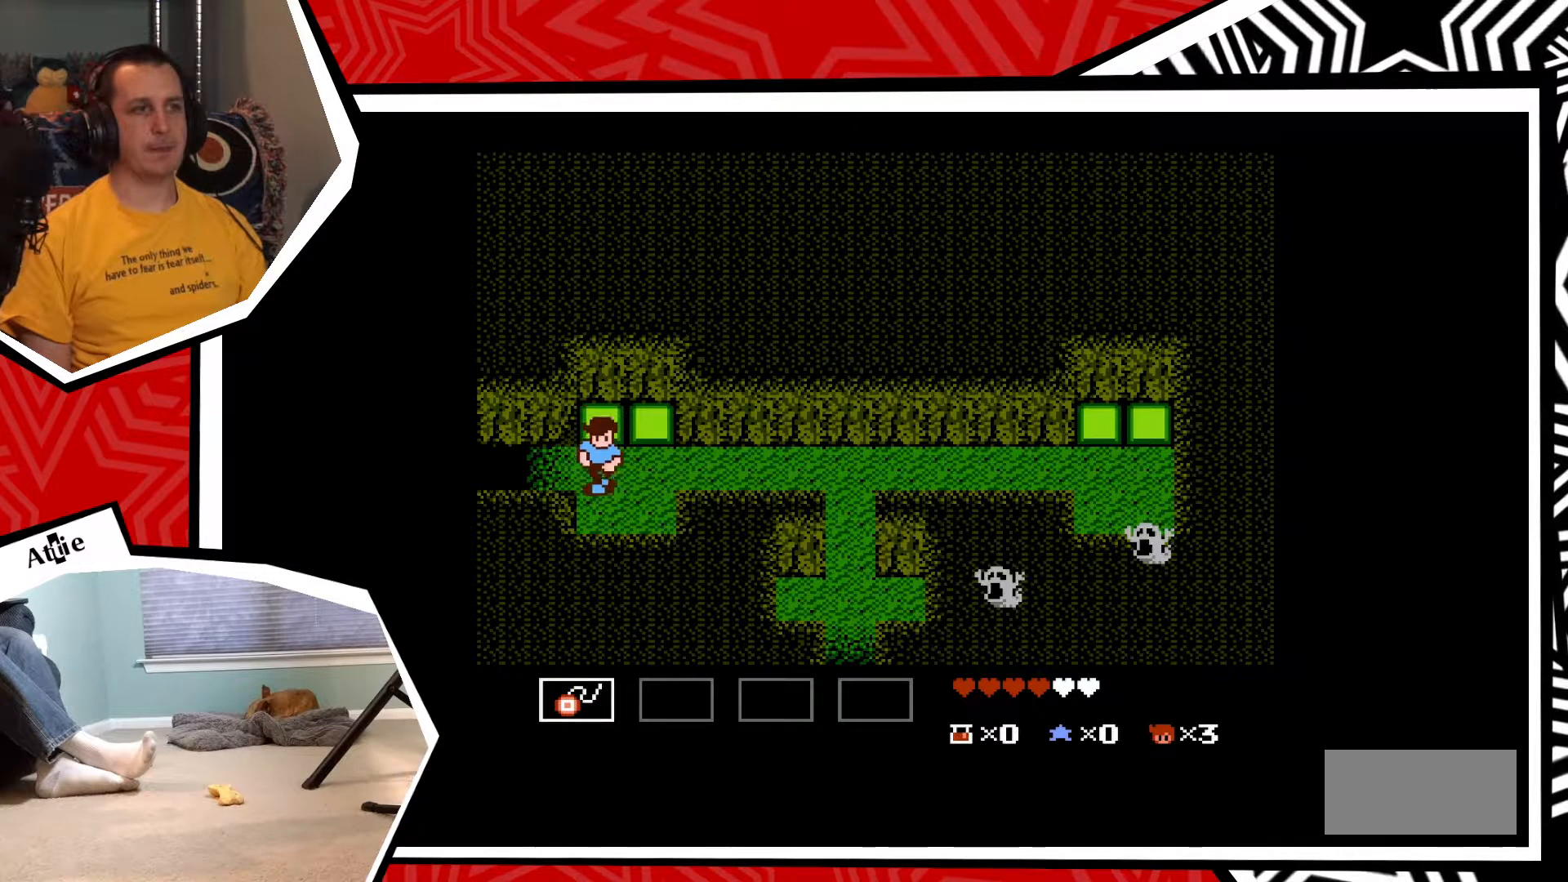
{"buttons": [], "events": [[300, "Y", "down"], [433, "Y", "up"], [483, "DPAD_DOWN", "up"]]}
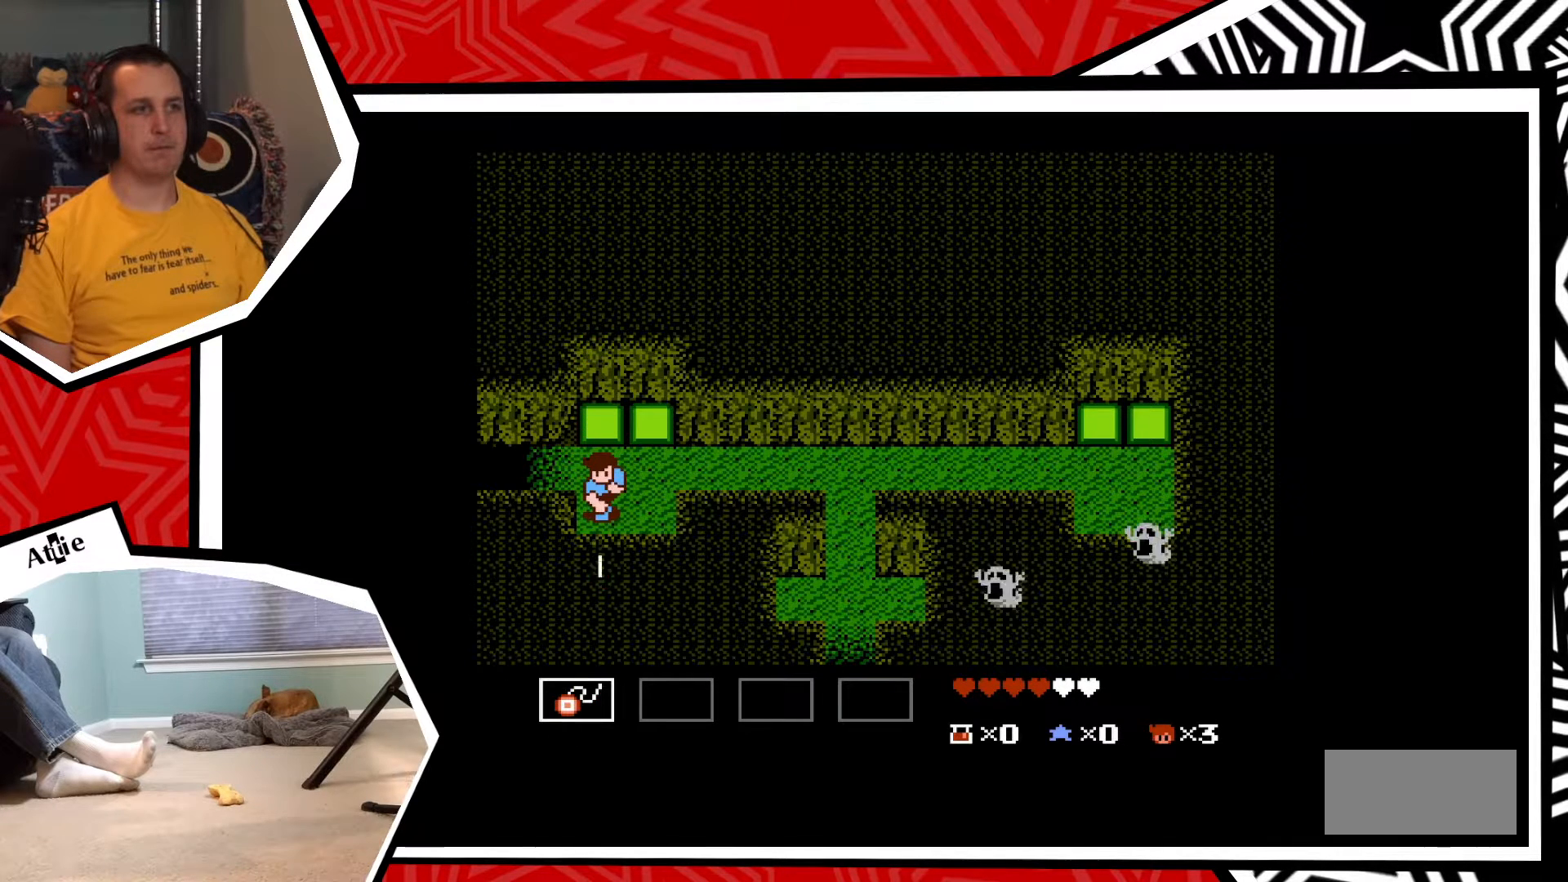
{"buttons": ["DPAD_RIGHT"], "events": [[50, "Y", "down"], [217, "Y", "up"], [483, "DPAD_RIGHT", "down"]]}
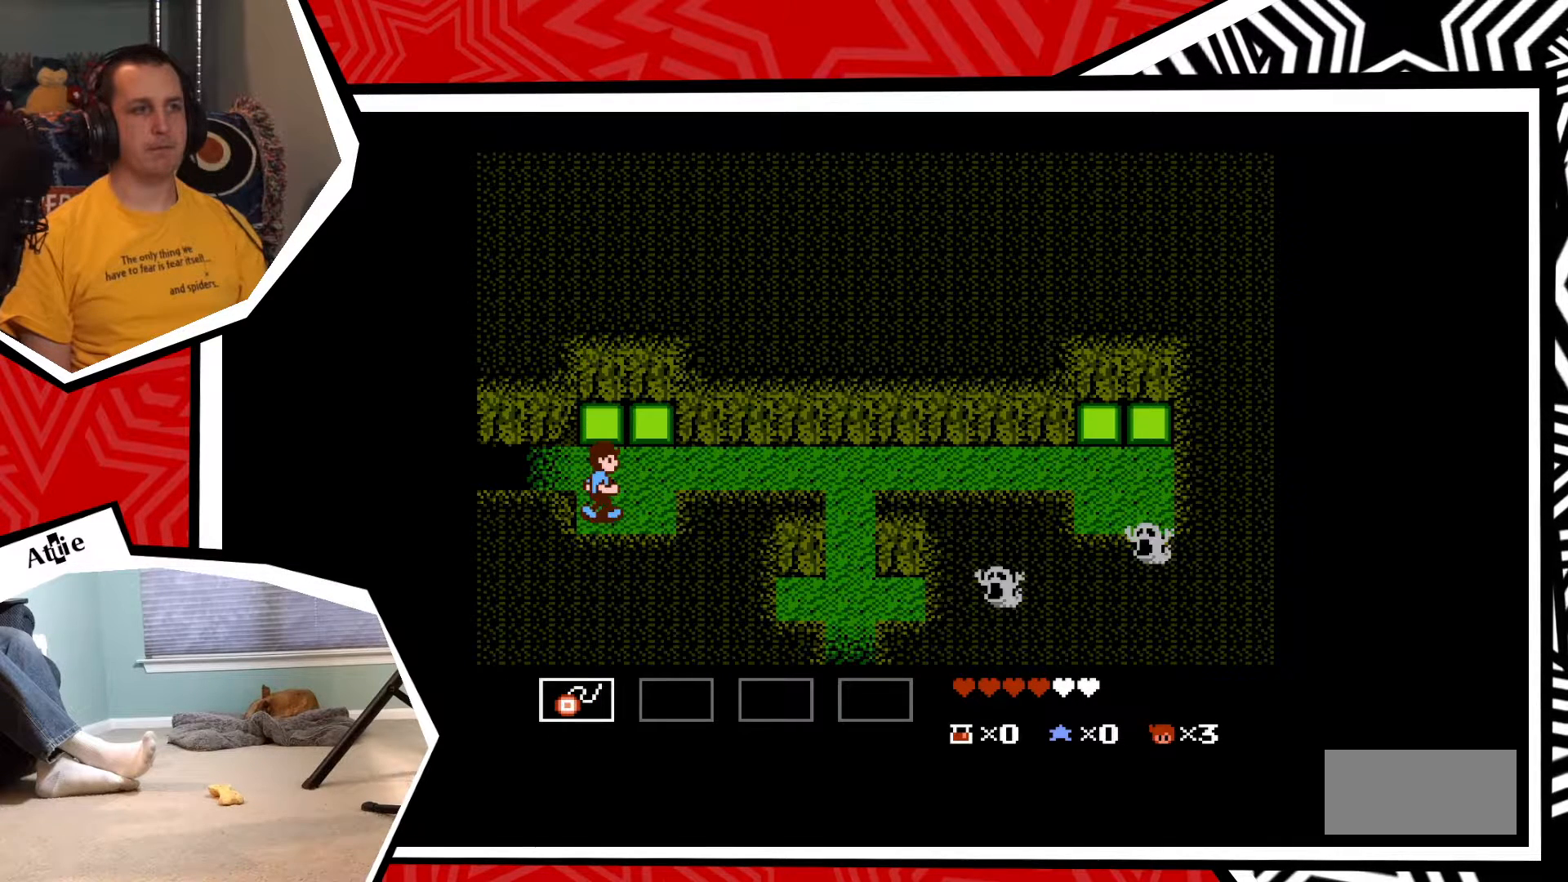
{"buttons": ["DPAD_DOWN"], "events": [[350, "DPAD_DOWN", "down"], [350, "DPAD_RIGHT", "up"]]}
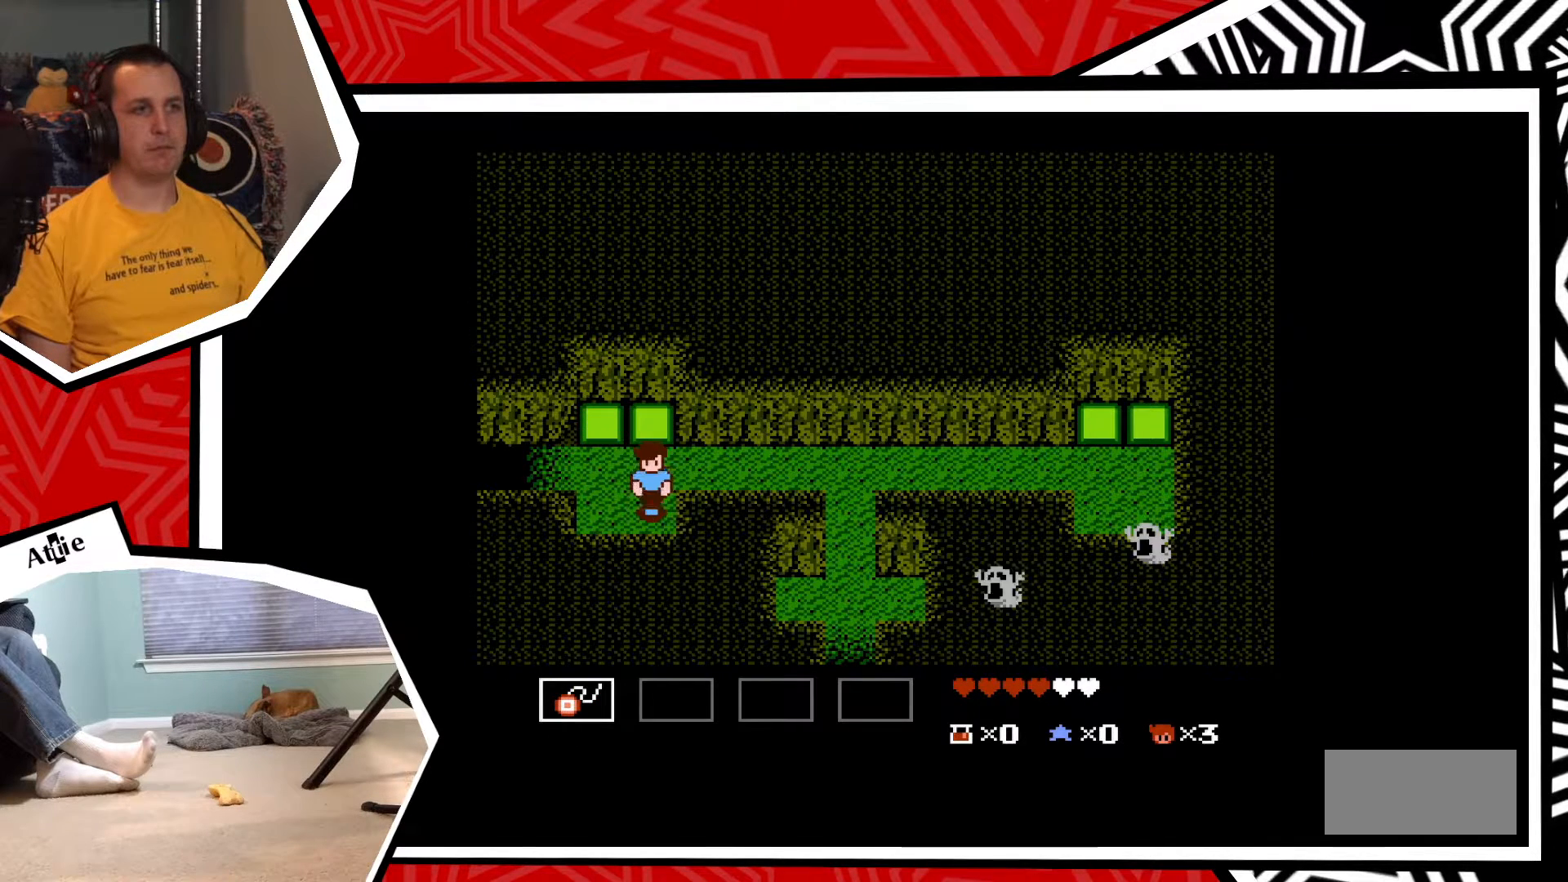
{"buttons": [], "events": [[67, "Y", "down"], [267, "DPAD_DOWN", "up"], [267, "Y", "up"]]}